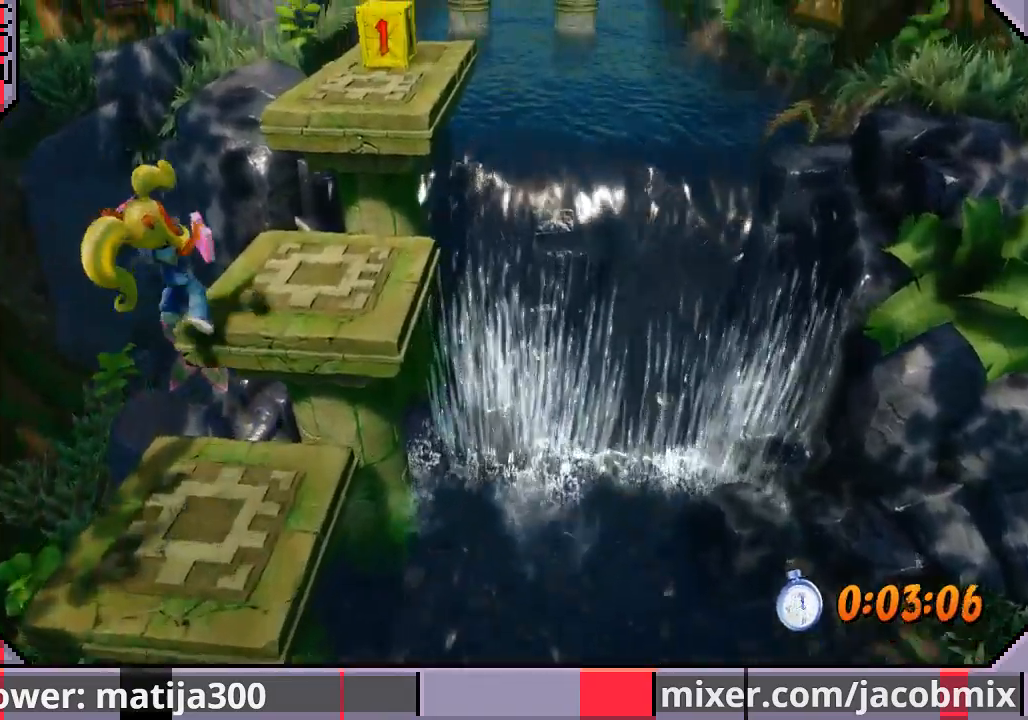
Gameplay with a controller (PlayStation layout); each line is a JSON object with the inputs held at the frame after it (dt_ms = milliseconds from this image to that frame). "events" lists button and stick changes between this image and that frame as [ms after this image, input, new state], when the widget could be followed in between. Not read: L2 R1 R2.
{"dt_ms": 500, "buttons": ["CROSS", "SQUARE"], "left_stick": "up", "right_stick": "center", "events": [[33, "CROSS", "up"], [233, "CROSS", "down"]]}
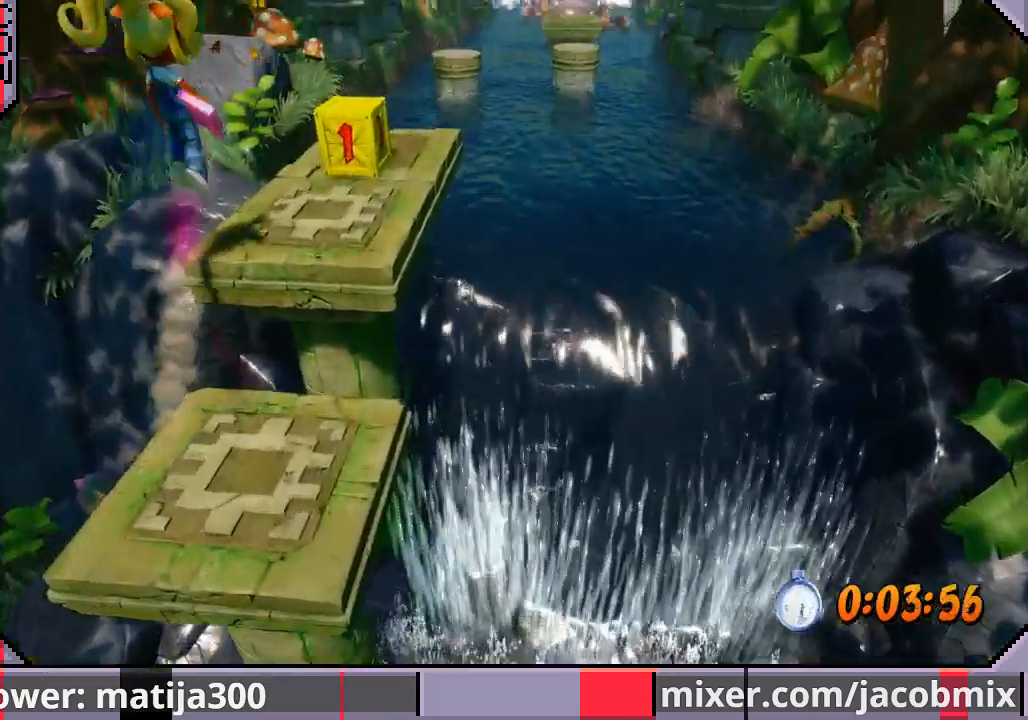
{"dt_ms": 500, "buttons": [], "left_stick": "up-right", "right_stick": "center", "events": [[67, "CROSS", "up"], [333, "left_stick", "up-right"], [400, "SQUARE", "up"]]}
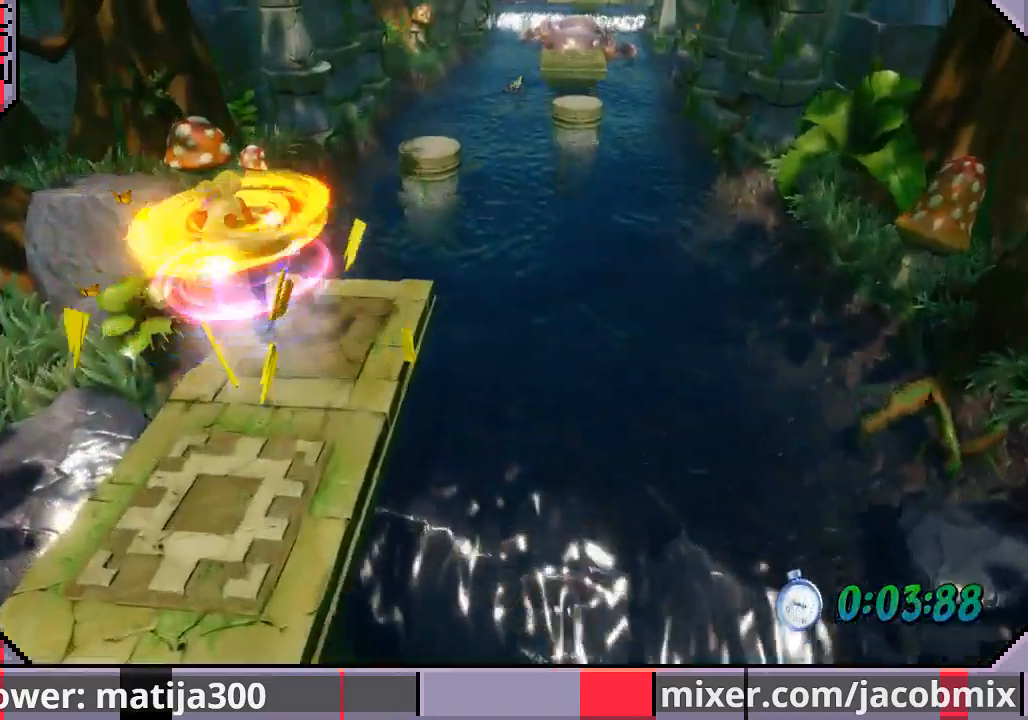
{"dt_ms": 500, "buttons": [], "left_stick": "up", "right_stick": "center", "events": [[100, "left_stick", "up"], [233, "CROSS", "down"], [400, "CROSS", "up"]]}
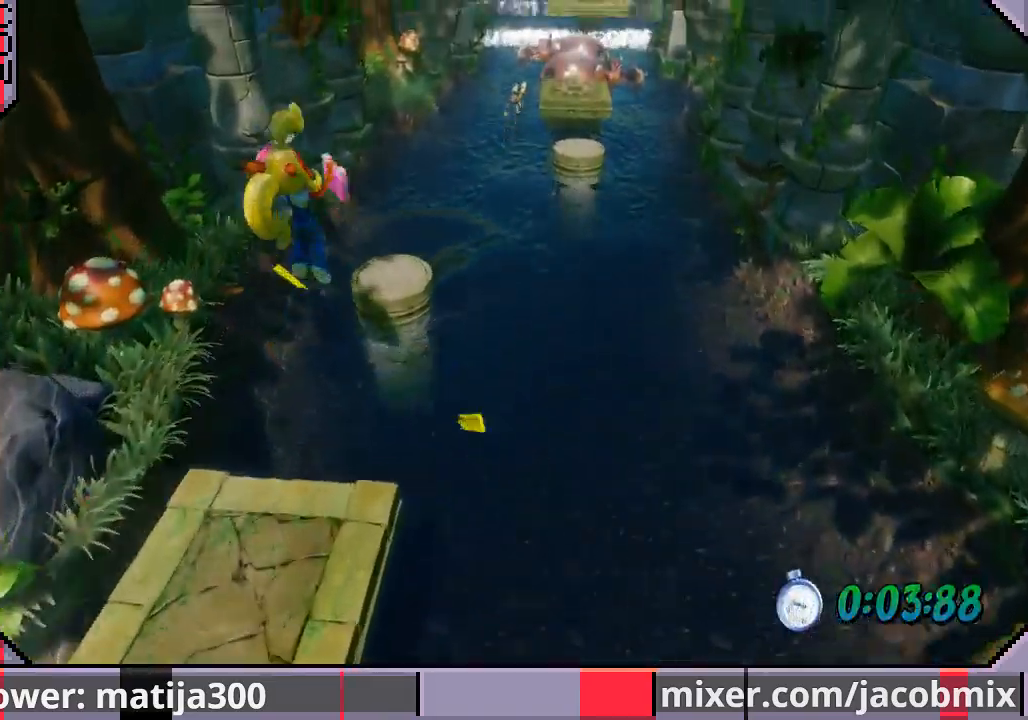
{"dt_ms": 500, "buttons": ["CROSS"], "left_stick": "up-right", "right_stick": "center", "events": [[433, "CROSS", "down"], [433, "left_stick", "up-right"]]}
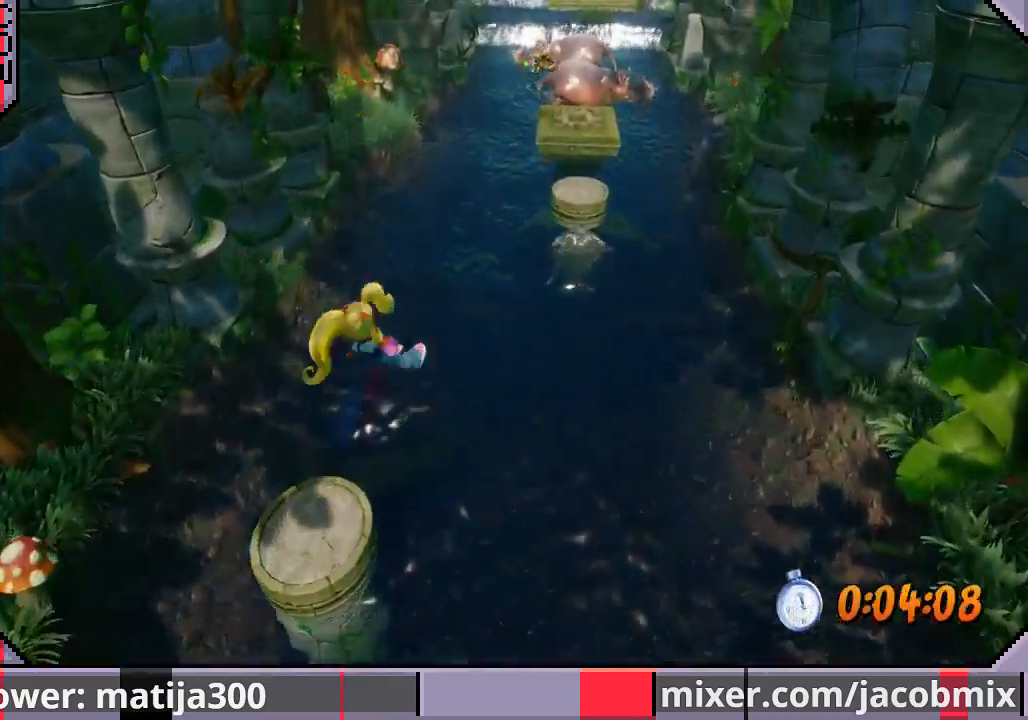
{"dt_ms": 1000, "buttons": [], "left_stick": "up", "right_stick": "center"}
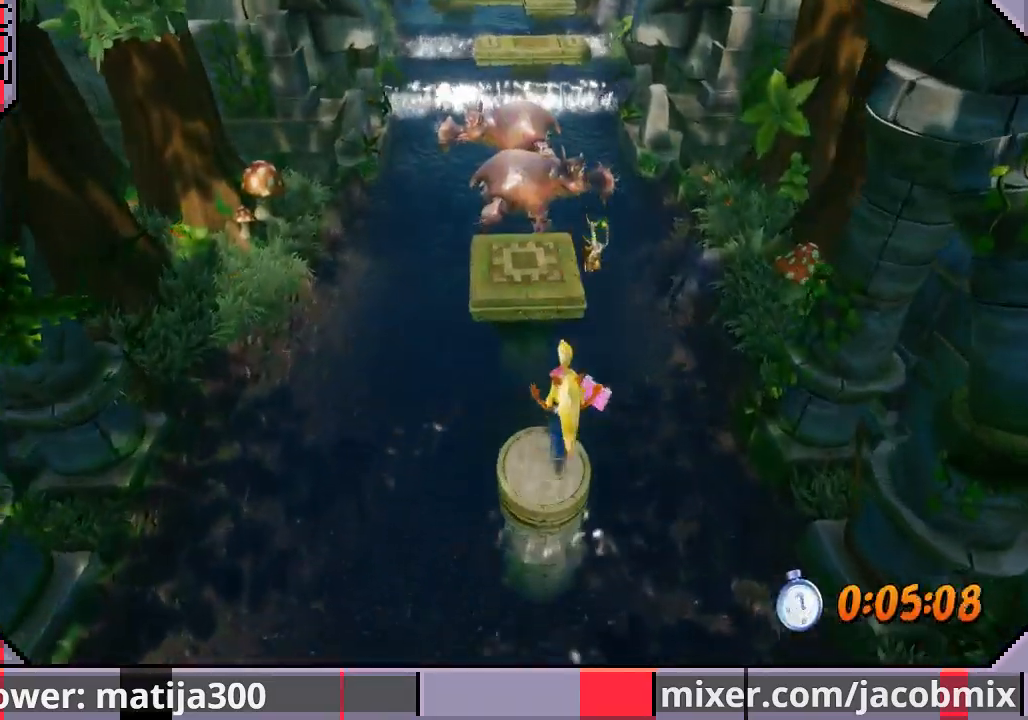
{"dt_ms": 500, "buttons": [], "left_stick": "up", "right_stick": "center", "events": [[33, "CROSS", "down"], [367, "CROSS", "up"]]}
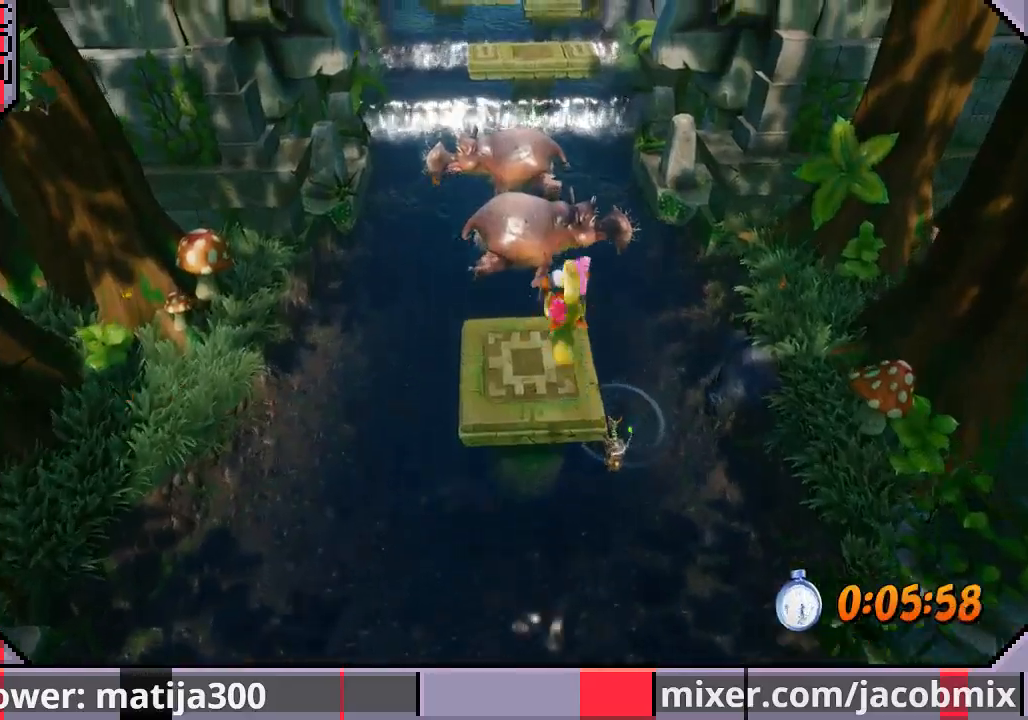
{"dt_ms": 500, "buttons": ["CROSS"], "left_stick": "up", "right_stick": "center", "events": [[300, "CROSS", "down"]]}
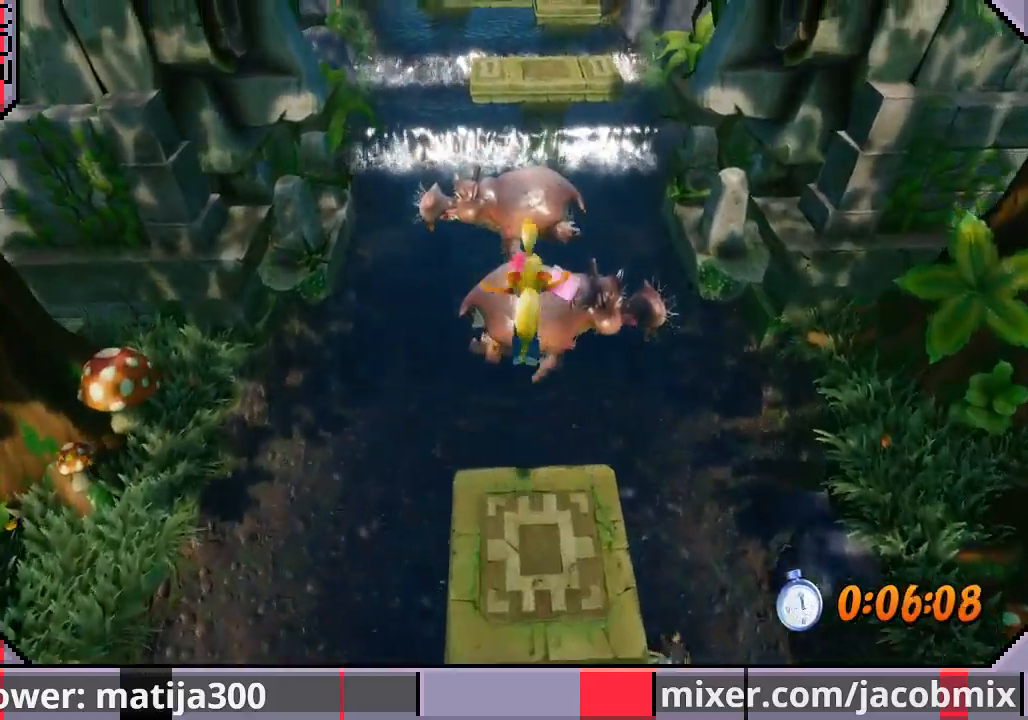
{"dt_ms": 500, "buttons": [], "left_stick": "up", "right_stick": "center", "events": [[33, "CROSS", "up"]]}
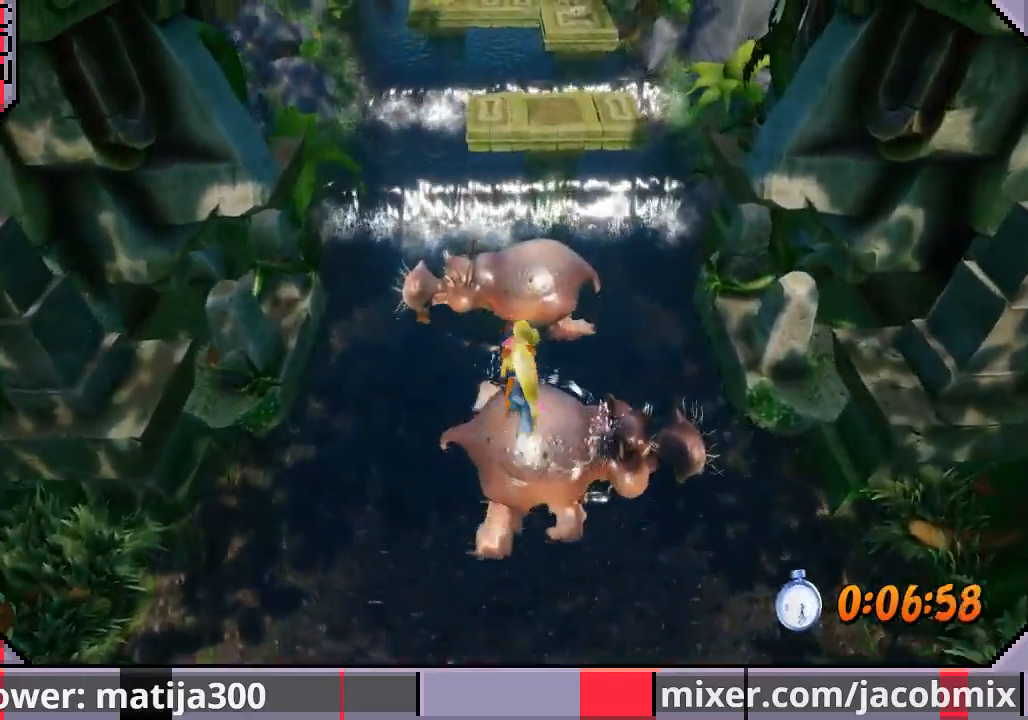
{"dt_ms": 500, "buttons": [], "left_stick": "up", "right_stick": "center", "events": [[33, "CROSS", "down"], [400, "CROSS", "up"]]}
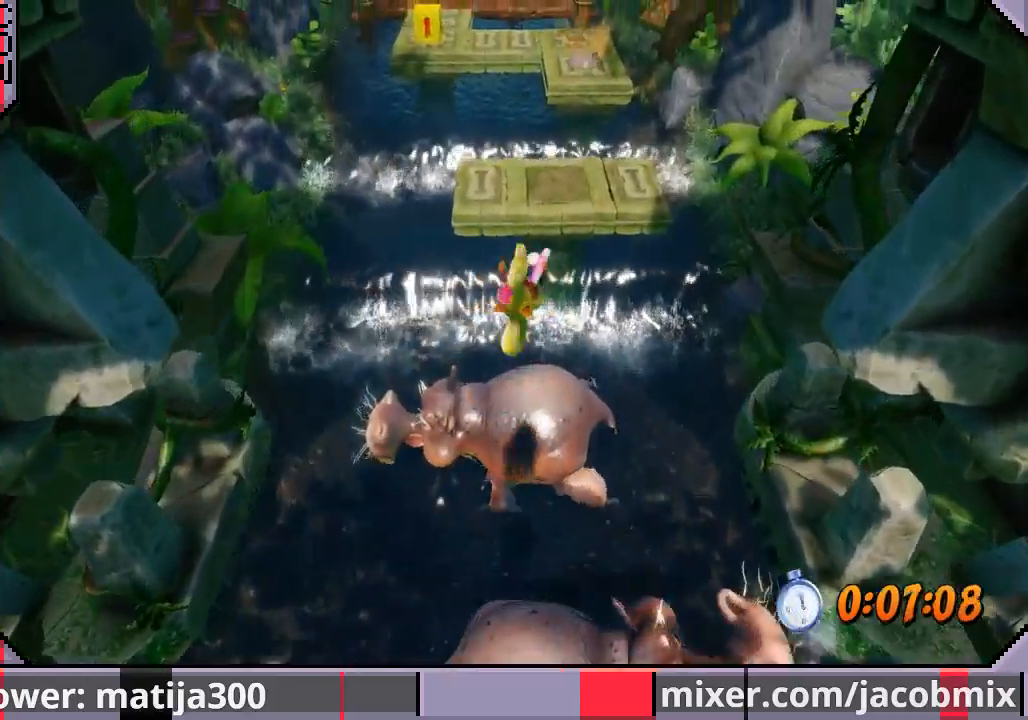
{"dt_ms": 500, "buttons": ["CROSS"], "left_stick": "up", "right_stick": "center", "events": [[267, "CROSS", "down"]]}
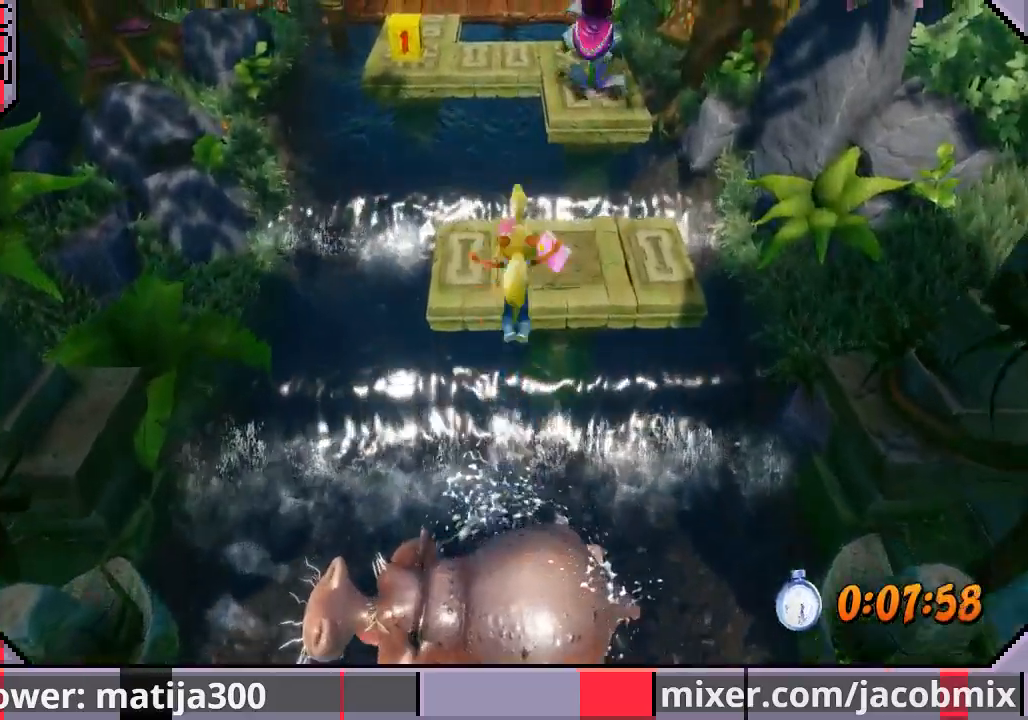
{"dt_ms": 500, "buttons": [], "left_stick": "up", "right_stick": "center", "events": [[67, "CROSS", "up"]]}
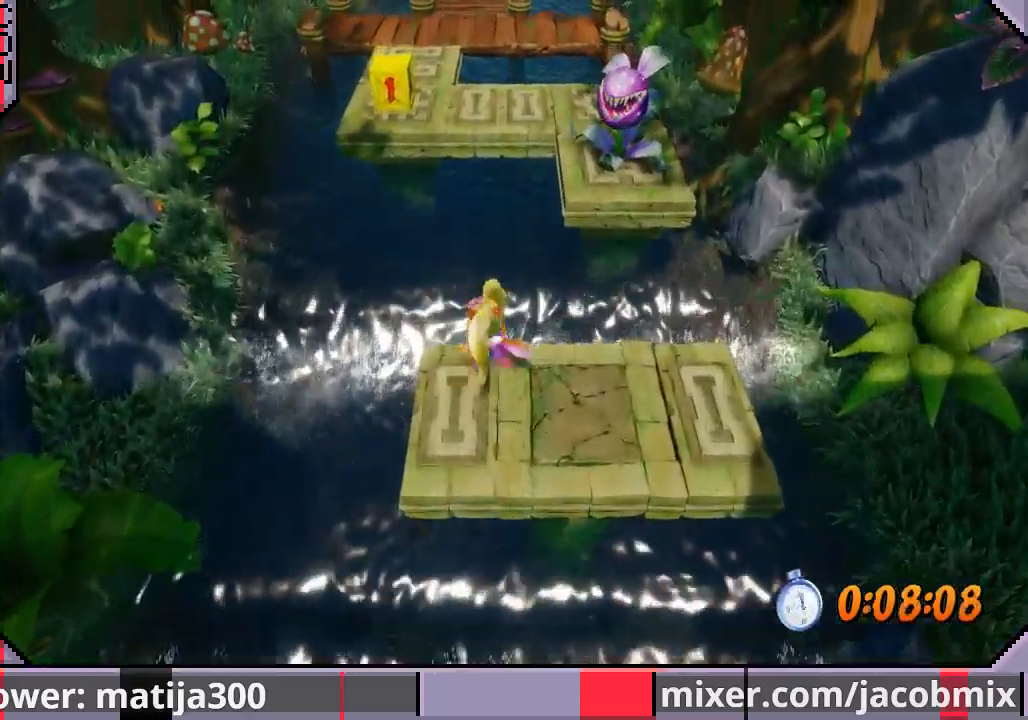
{"dt_ms": 500, "buttons": ["CROSS", "SQUARE"], "left_stick": "up-left", "right_stick": "center", "events": [[67, "CROSS", "down"], [133, "SQUARE", "down"], [367, "left_stick", "up-left"]]}
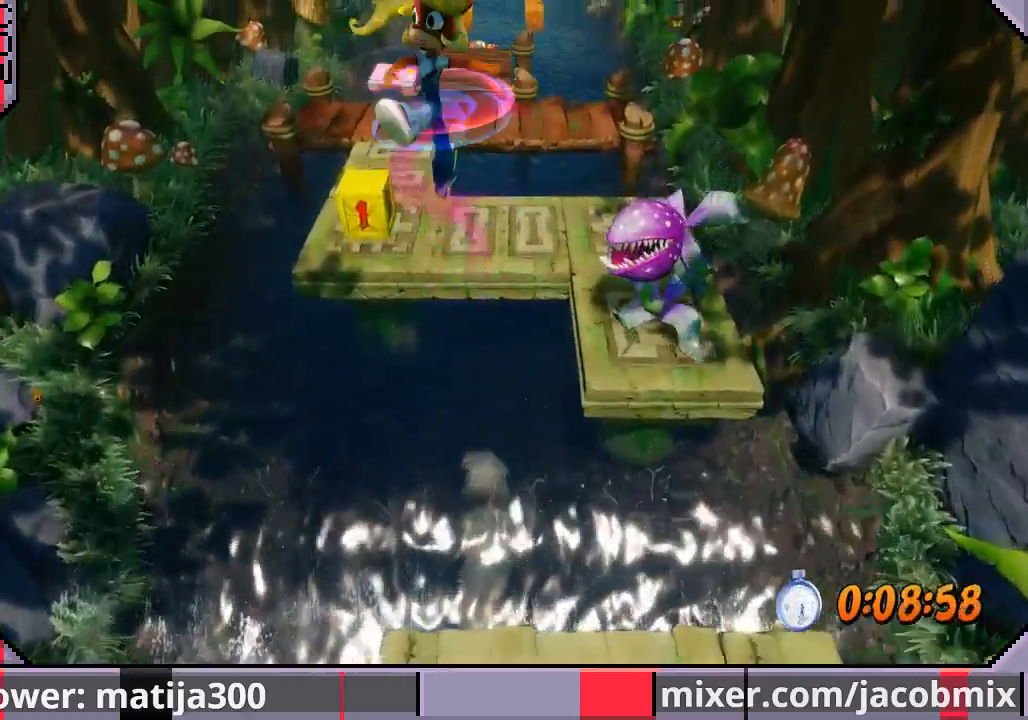
{"dt_ms": 500, "buttons": ["SQUARE"], "left_stick": "up-left", "right_stick": "center", "events": [[33, "left_stick", "up"], [200, "CROSS", "up"], [367, "left_stick", "up-left"]]}
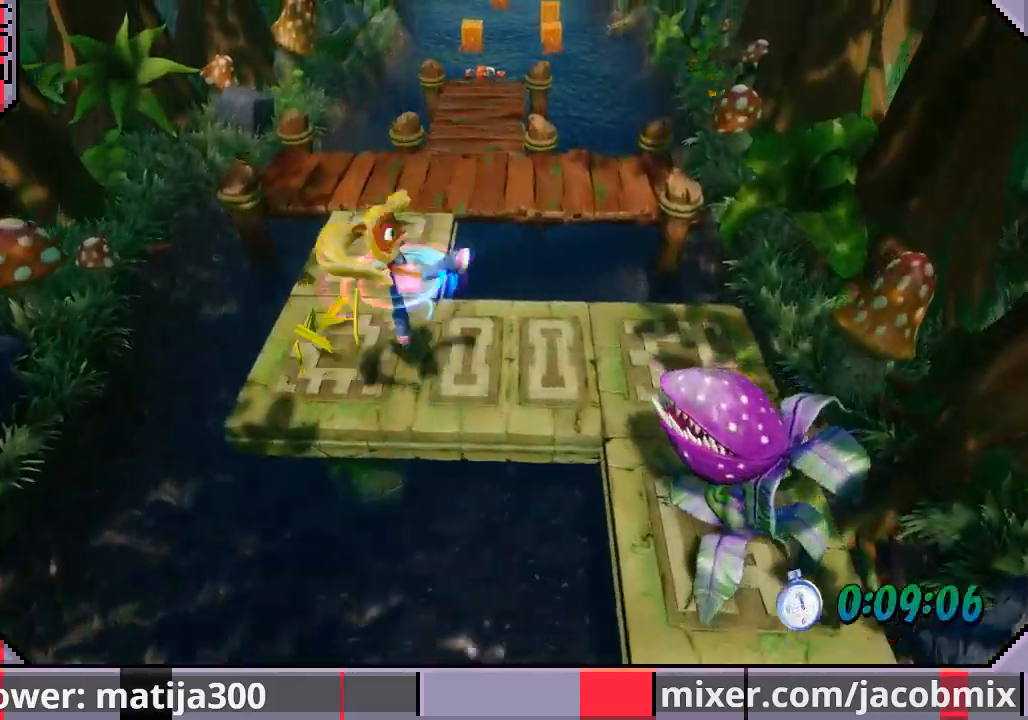
{"dt_ms": 500, "buttons": [], "left_stick": "up", "right_stick": "center", "events": [[200, "left_stick", "up"], [233, "SQUARE", "up"]]}
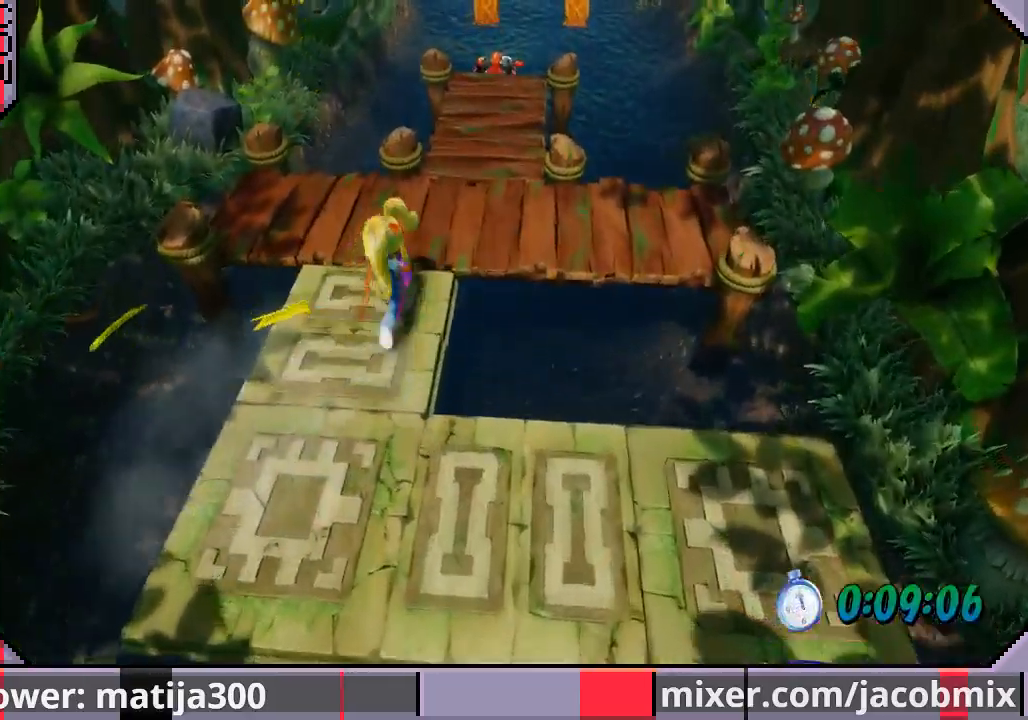
{"dt_ms": 500, "buttons": [], "left_stick": "up", "right_stick": "center", "events": []}
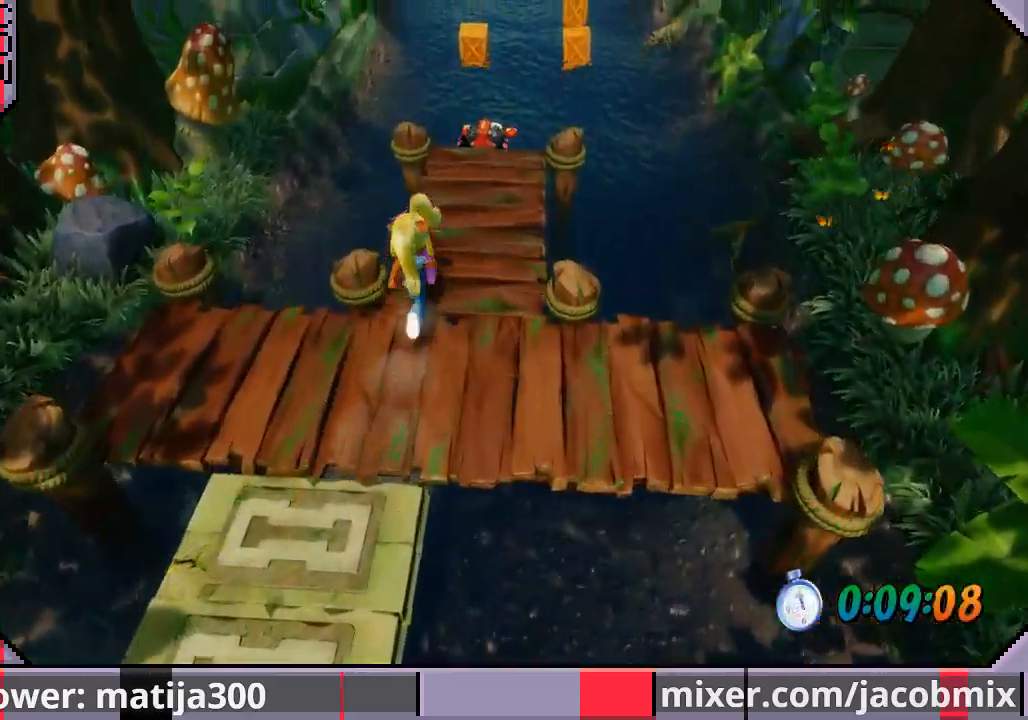
{"dt_ms": 500, "buttons": [], "left_stick": "up", "right_stick": "center", "events": []}
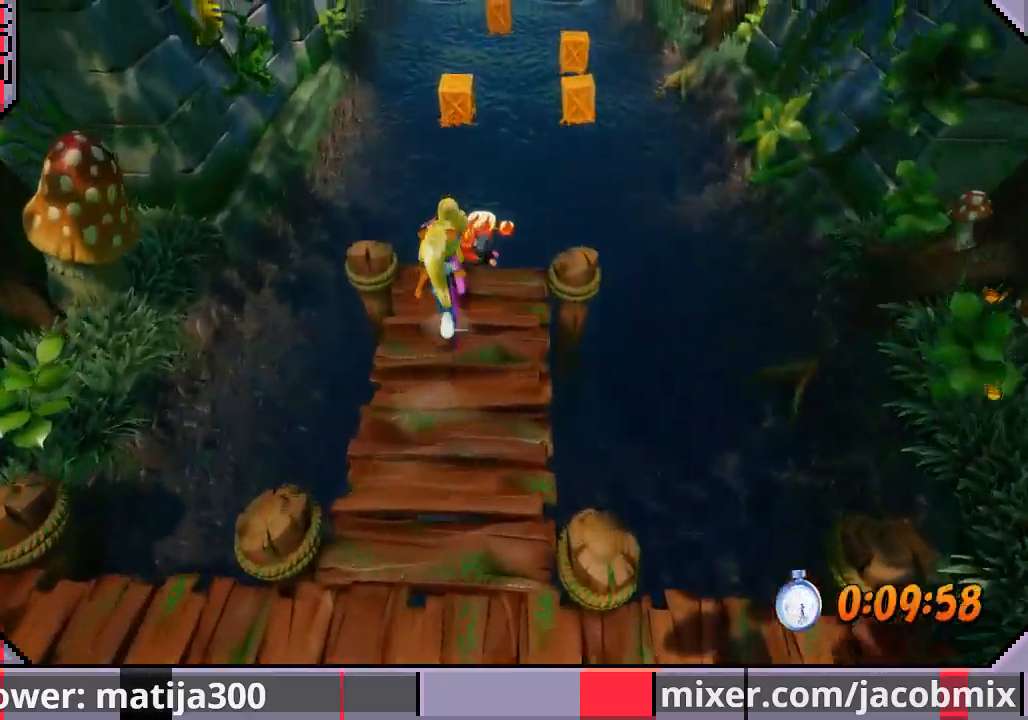
{"dt_ms": 500, "buttons": ["CROSS"], "left_stick": "up", "right_stick": "center", "events": [[500, "CROSS", "down"]]}
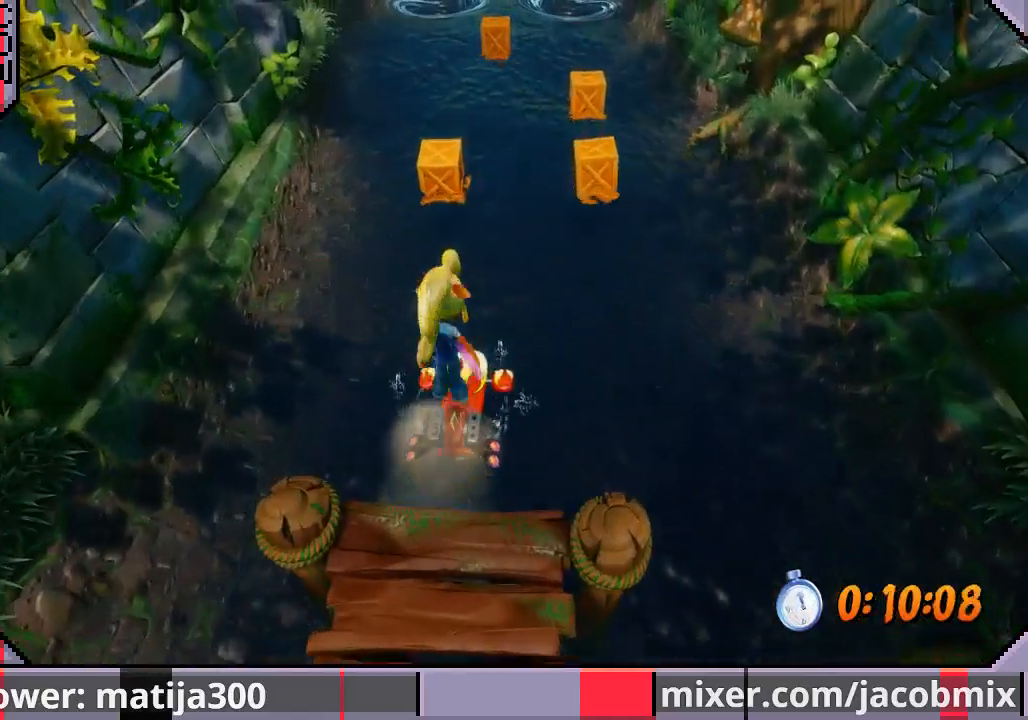
{"dt_ms": 500, "buttons": [], "left_stick": "up", "right_stick": "center", "events": [[133, "CROSS", "up"], [200, "CROSS", "down"], [300, "CROSS", "up"], [400, "CROSS", "down"], [500, "CROSS", "up"]]}
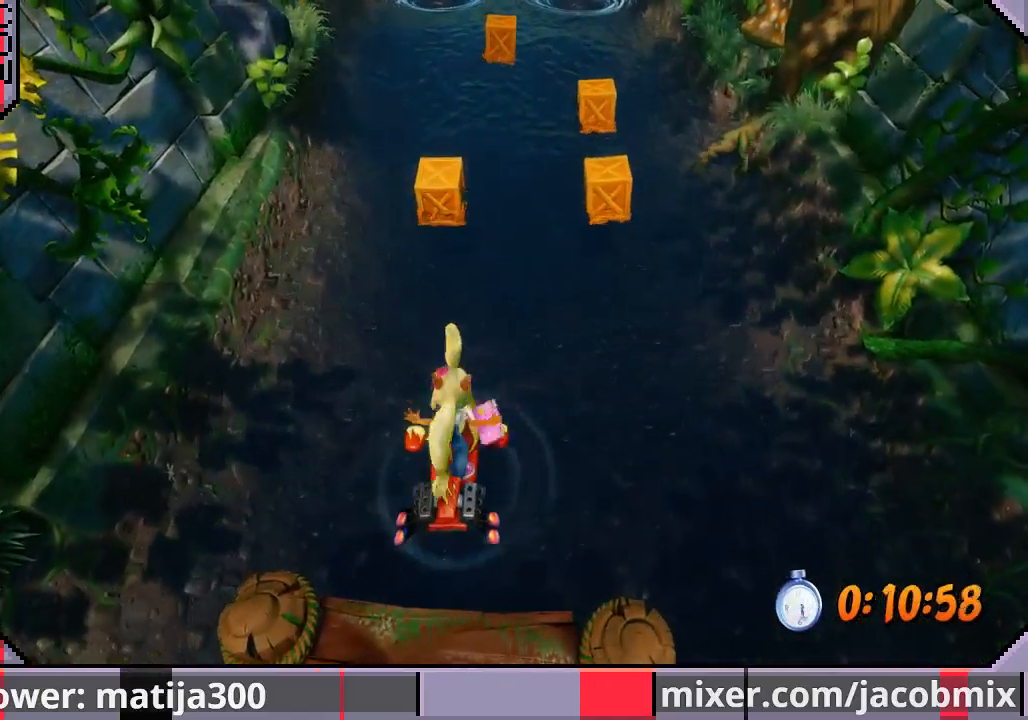
{"dt_ms": 500, "buttons": [], "left_stick": "up", "right_stick": "center", "events": [[33, "CROSS", "down"], [133, "CROSS", "up"], [200, "CROSS", "down"], [300, "CROSS", "up"], [333, "CROSS", "down"], [433, "CROSS", "up"]]}
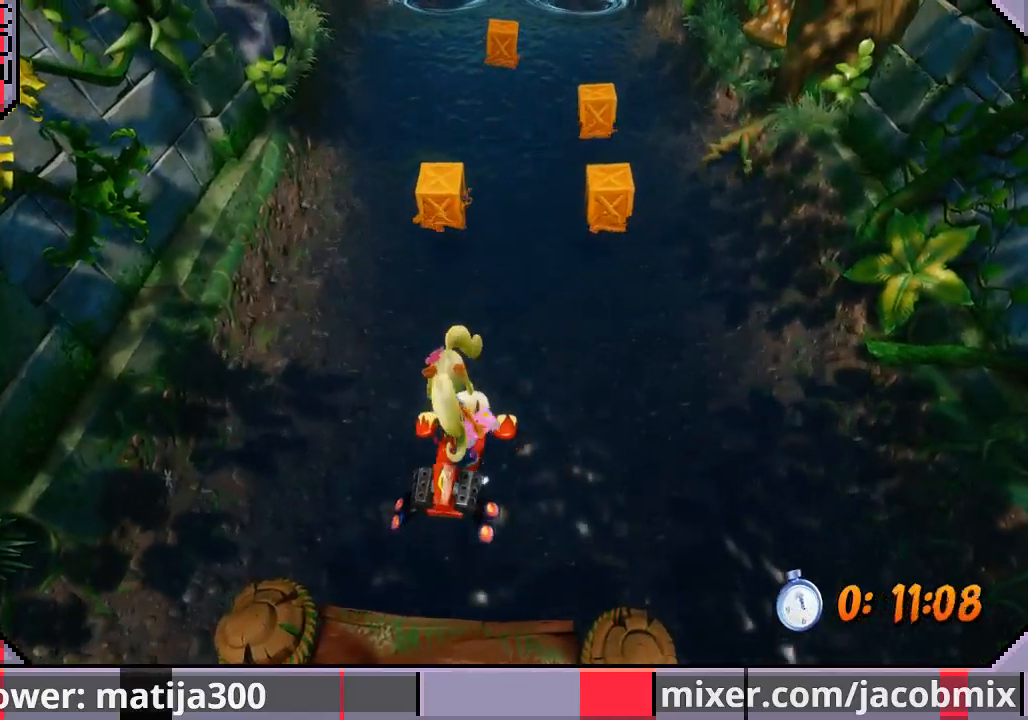
{"dt_ms": 500, "buttons": [], "left_stick": "up", "right_stick": "center", "events": [[33, "CROSS", "down"], [100, "CROSS", "up"], [200, "CROSS", "down"], [300, "CROSS", "up"], [400, "CROSS", "down"], [467, "CROSS", "up"]]}
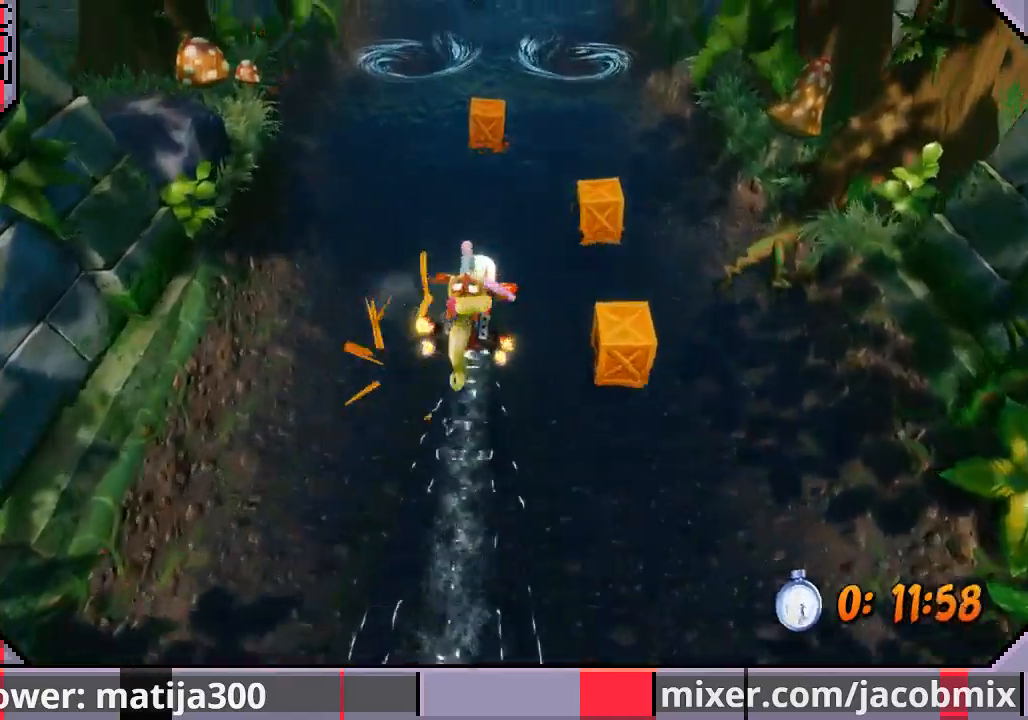
{"dt_ms": 500, "buttons": [], "left_stick": "up", "right_stick": "center", "events": [[133, "CROSS", "down"], [233, "CROSS", "up"], [367, "CROSS", "down"], [467, "CROSS", "up"]]}
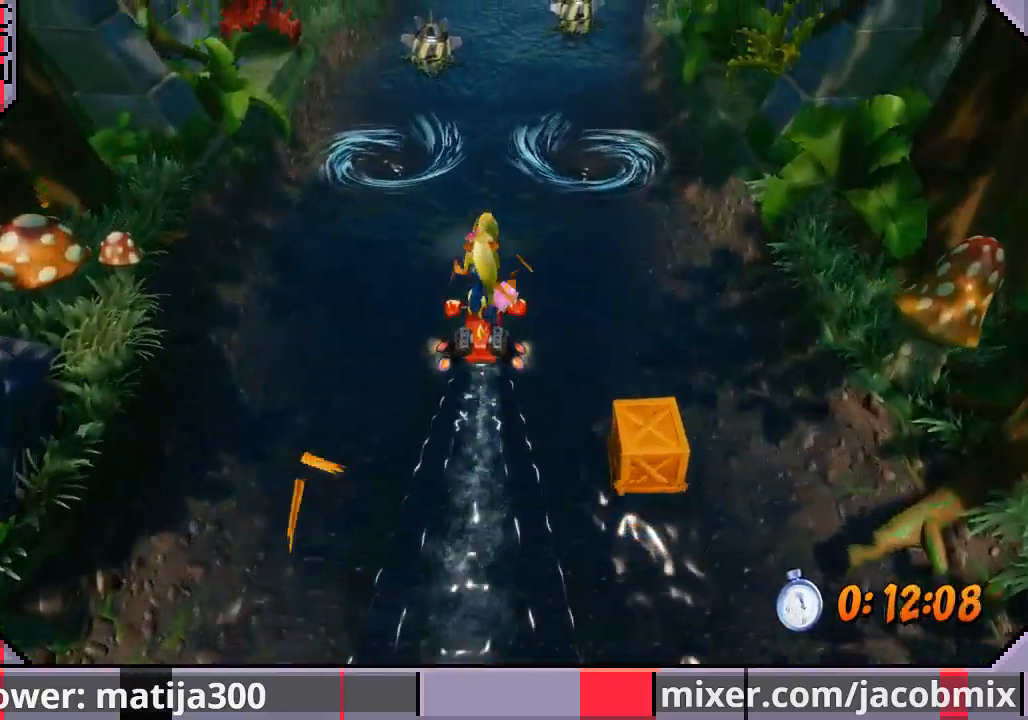
{"dt_ms": 500, "buttons": ["CROSS"], "left_stick": "up-left", "right_stick": "center", "events": [[167, "CROSS", "down"], [233, "CROSS", "up"], [300, "CROSS", "down"], [400, "CROSS", "up"], [467, "left_stick", "up-left"], [500, "CROSS", "down"]]}
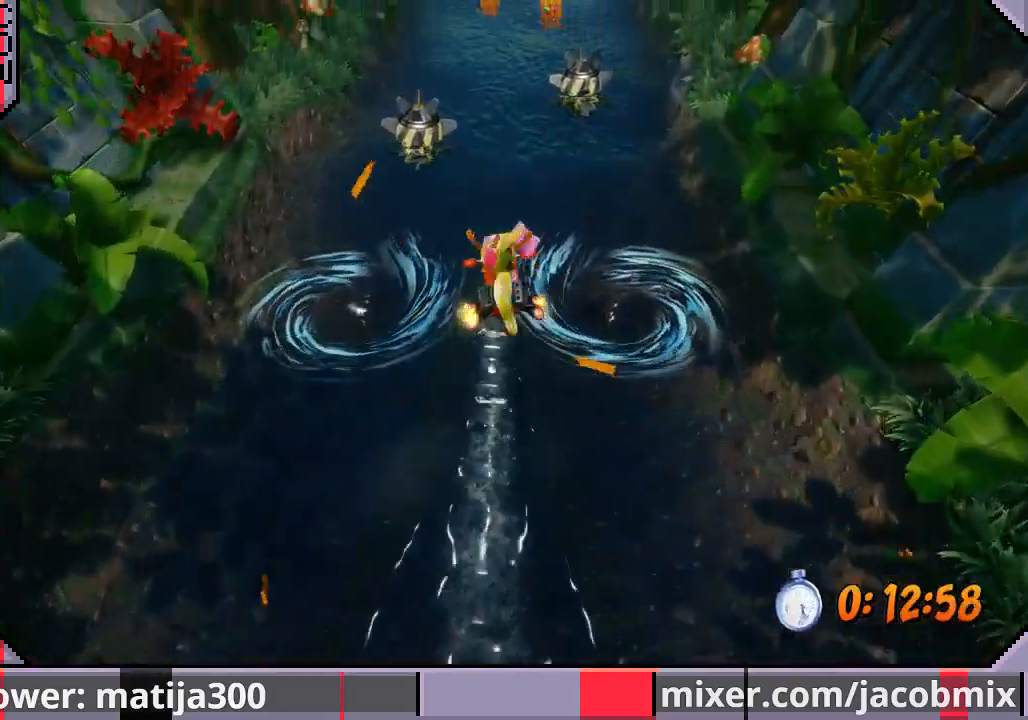
{"dt_ms": 500, "buttons": [], "left_stick": "up-right", "right_stick": "center", "events": [[100, "CROSS", "up"], [200, "CROSS", "down"], [333, "CROSS", "up"], [400, "CROSS", "down"], [467, "left_stick", "up-right"], [500, "CROSS", "up"]]}
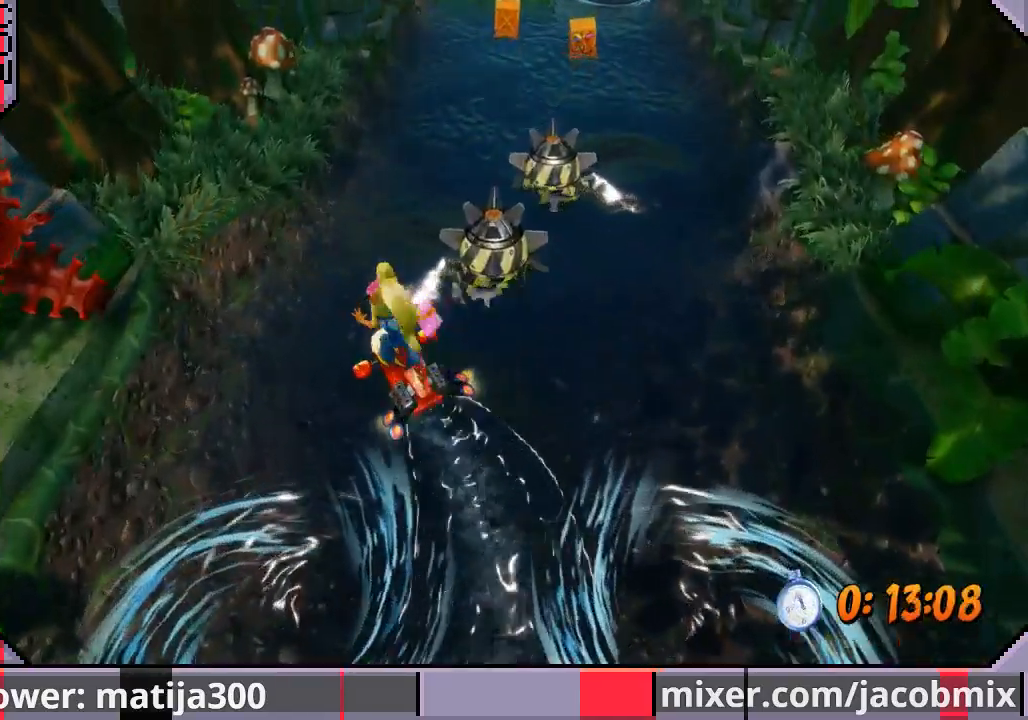
{"dt_ms": 500, "buttons": [], "left_stick": "up", "right_stick": "center", "events": [[200, "CROSS", "down"], [267, "CROSS", "up"], [367, "CROSS", "down"], [433, "left_stick", "up"], [500, "CROSS", "up"]]}
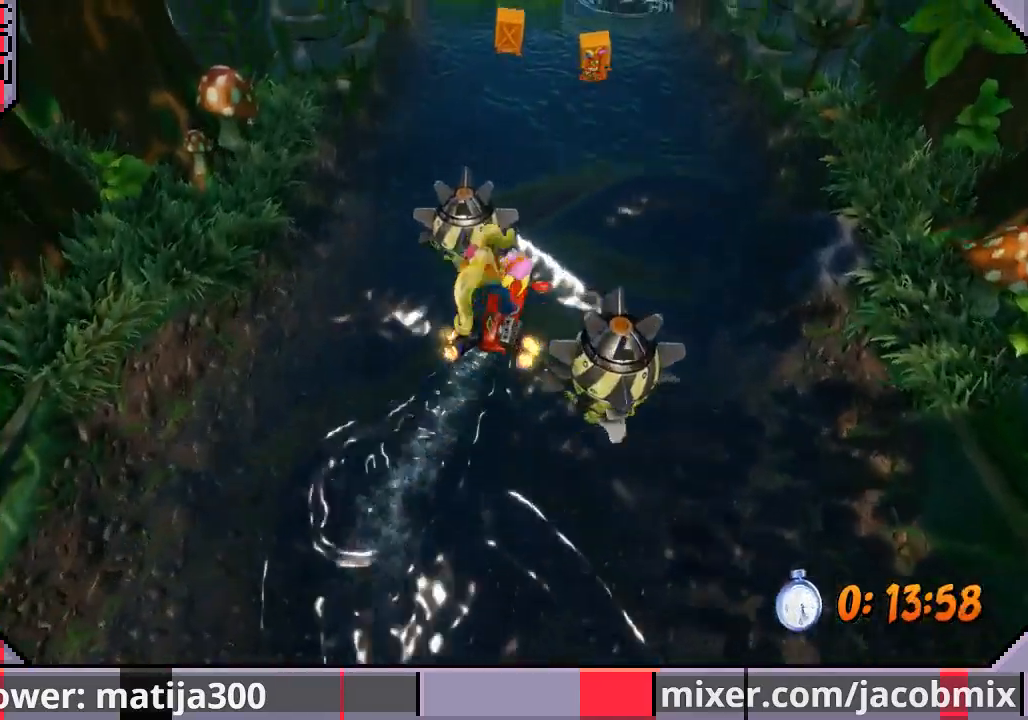
{"dt_ms": 500, "buttons": ["CROSS"], "left_stick": "up", "right_stick": "center", "events": [[67, "CROSS", "down"], [133, "left_stick", "up-right"], [200, "CROSS", "up"], [300, "CROSS", "down"], [400, "CROSS", "up"], [433, "left_stick", "up"], [500, "CROSS", "down"]]}
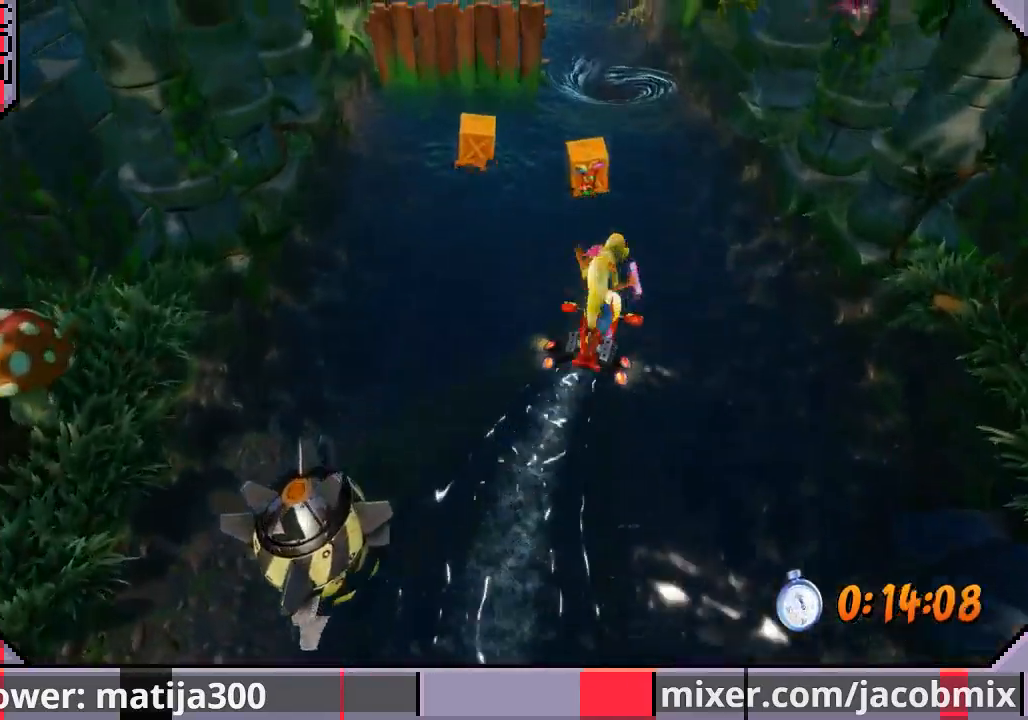
{"dt_ms": 500, "buttons": [], "left_stick": "up", "right_stick": "center", "events": [[100, "CROSS", "up"], [167, "CROSS", "down"], [500, "CROSS", "up"]]}
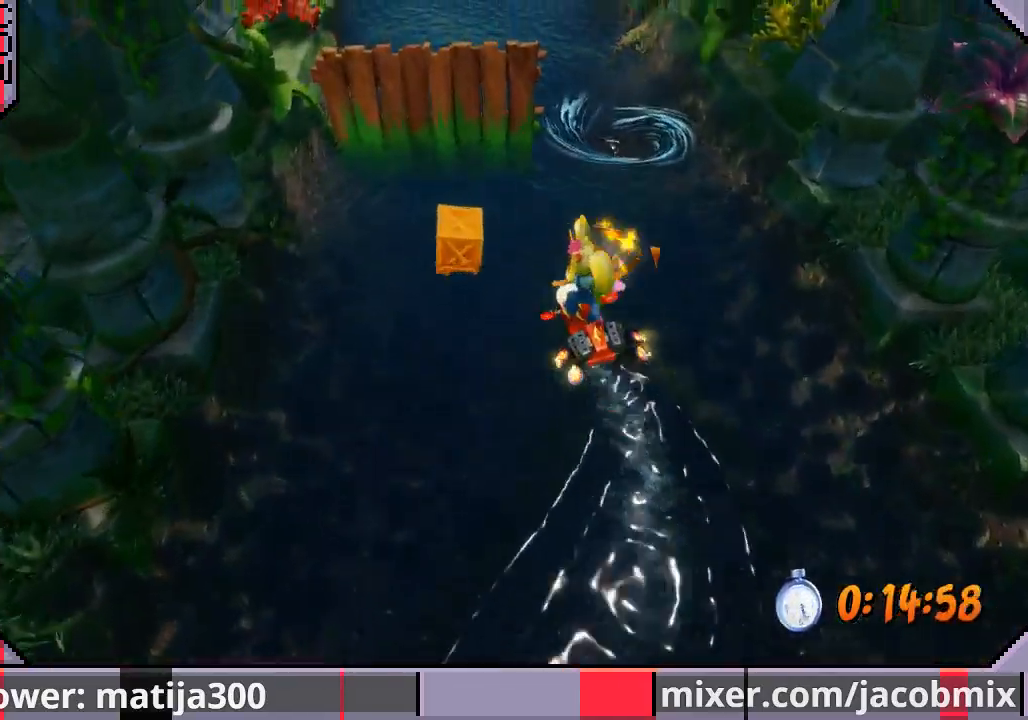
{"dt_ms": 500, "buttons": ["CROSS"], "left_stick": "up-right", "right_stick": "center", "events": [[100, "CROSS", "down"], [267, "left_stick", "up-right"], [400, "CROSS", "up"], [467, "CROSS", "down"]]}
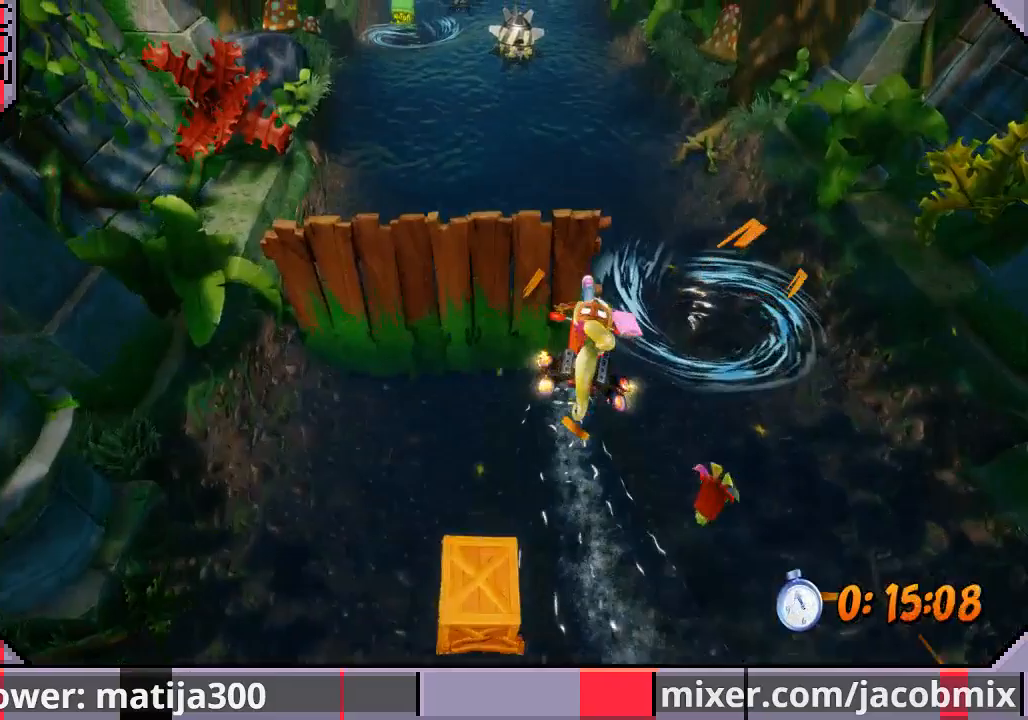
{"dt_ms": 500, "buttons": [], "left_stick": "up-left", "right_stick": "center", "events": [[100, "CROSS", "up"], [167, "CROSS", "down"], [267, "left_stick", "up-left"], [300, "CROSS", "up"], [367, "CROSS", "down"], [500, "CROSS", "up"]]}